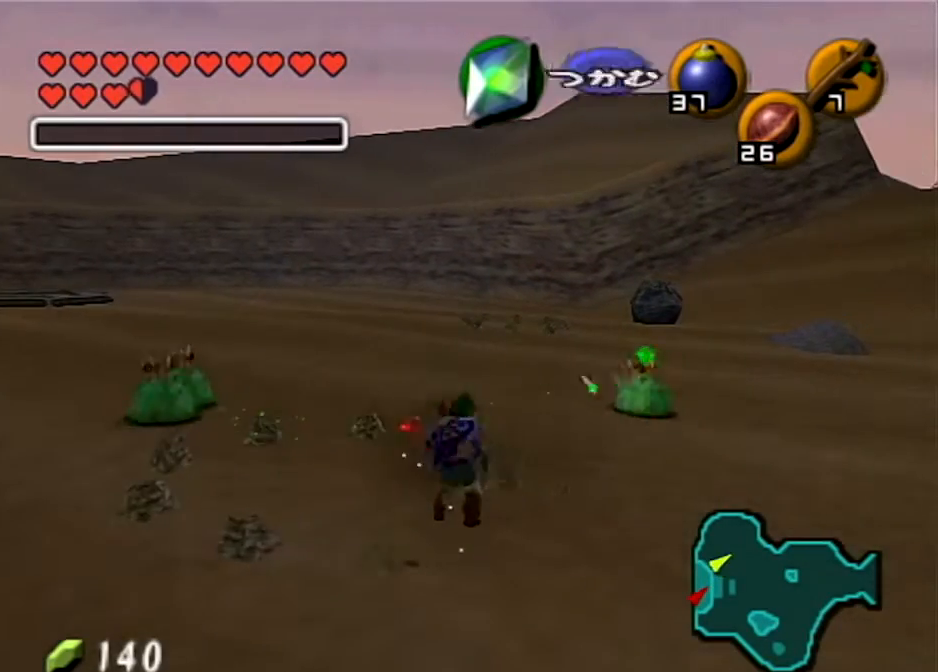
Gameplay with a controller (Nintendo layout); each line is a JSON object with the inputs held at the frame after it. "events" lists button and stick changes between this image and that frame as [ms after this image, input, new state], when the widget could be followed in between. Not read: L3 R3.
{"buttons": [], "left_stick": "up", "right_stick": "center", "events": [[200, "R1", "down"], [300, "R1", "up"], [300, "left_stick", "up"]]}
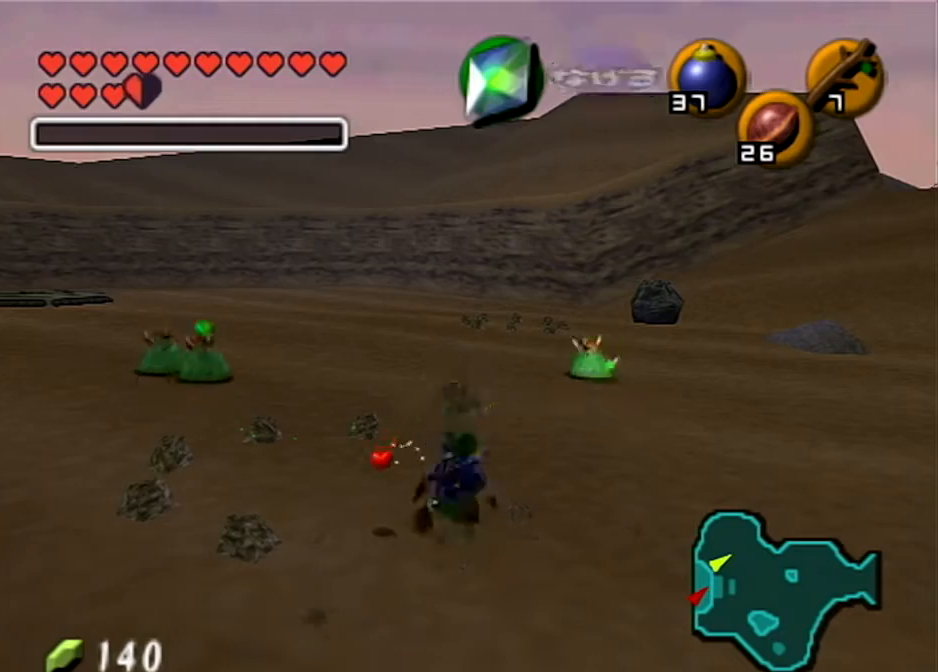
{"buttons": [], "left_stick": "center", "right_stick": "center", "events": [[401, "A", "down"], [434, "left_stick", "center"], [467, "A", "up"]]}
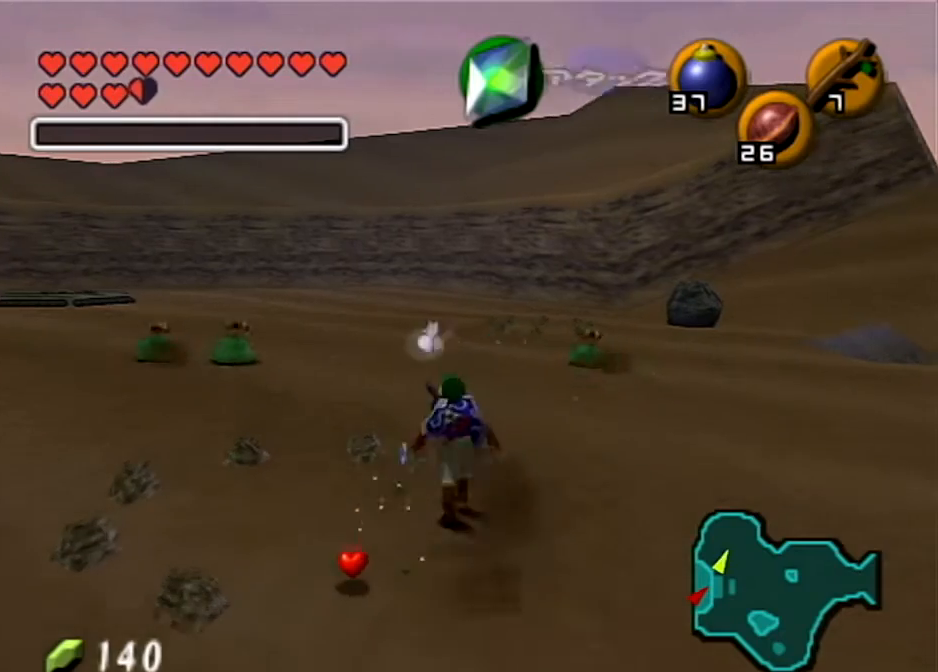
{"buttons": [], "left_stick": "center", "right_stick": "center", "events": [[100, "A", "down"], [167, "A", "up"], [267, "A", "down"], [367, "A", "up"]]}
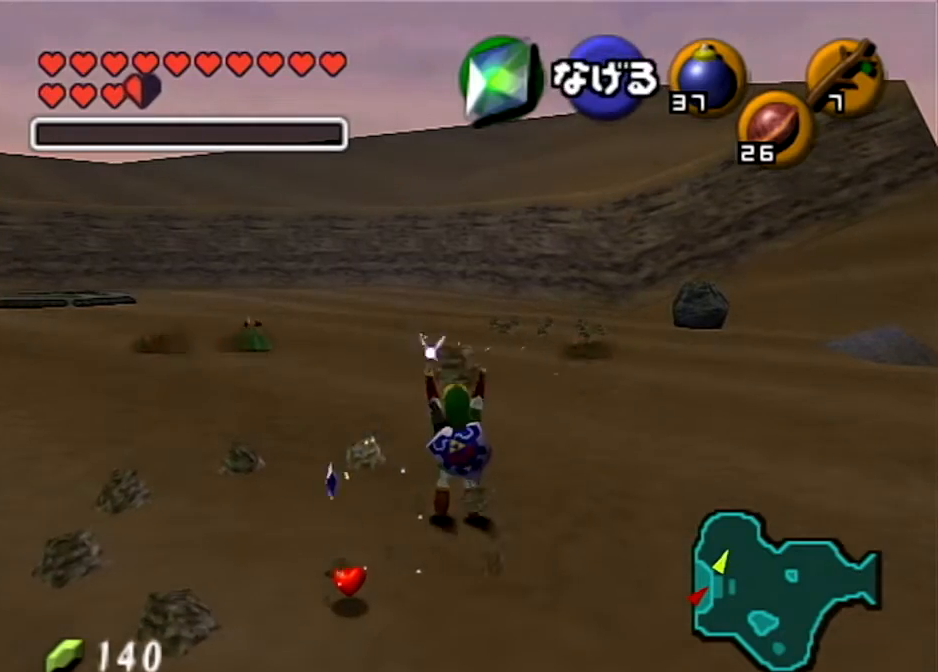
{"buttons": [], "left_stick": "up-left", "right_stick": "center", "events": [[67, "R1", "down"], [167, "left_stick", "up-left"], [200, "R1", "up"]]}
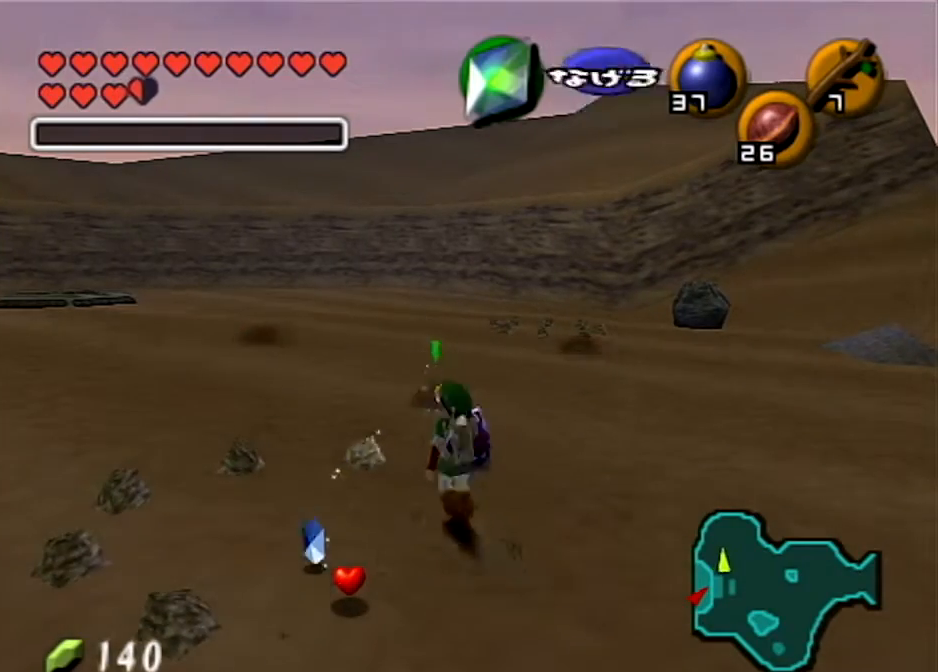
{"buttons": ["A"], "left_stick": "center", "right_stick": "center", "events": [[233, "A", "down"], [267, "left_stick", "center"], [333, "A", "up"], [434, "A", "down"]]}
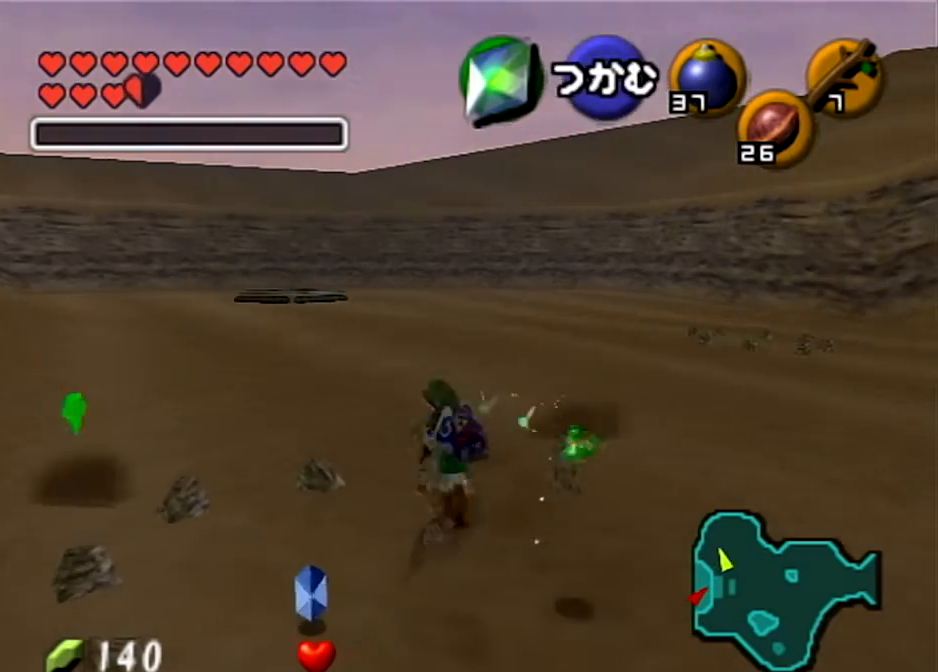
{"buttons": ["R1"], "left_stick": "down-right", "right_stick": "center", "events": [[34, "A", "up"], [100, "A", "down"], [234, "A", "up"], [467, "R1", "down"], [501, "left_stick", "down-right"]]}
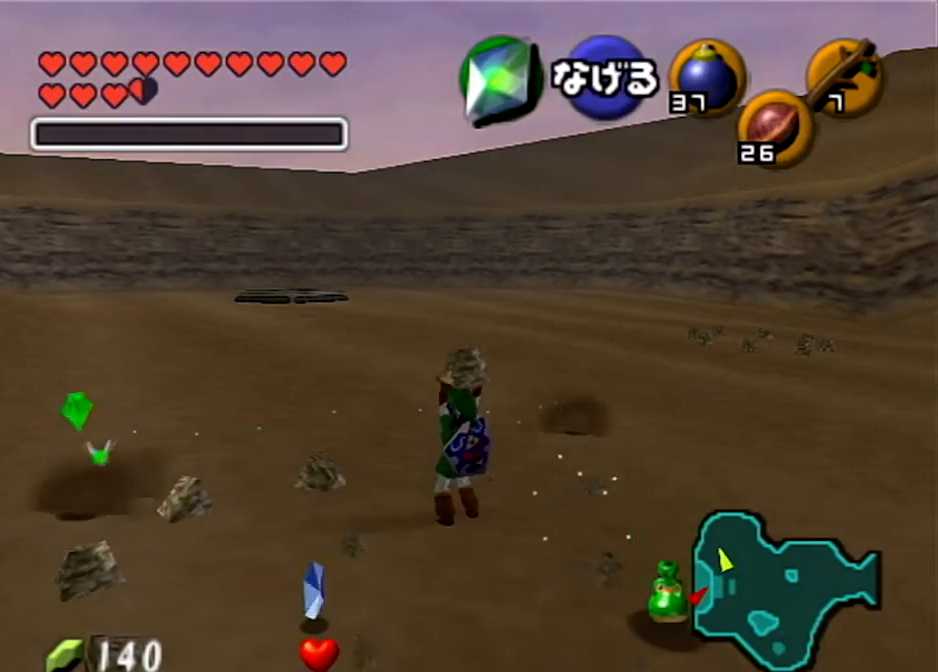
{"buttons": [], "left_stick": "down-right", "right_stick": "center", "events": [[66, "R1", "up"]]}
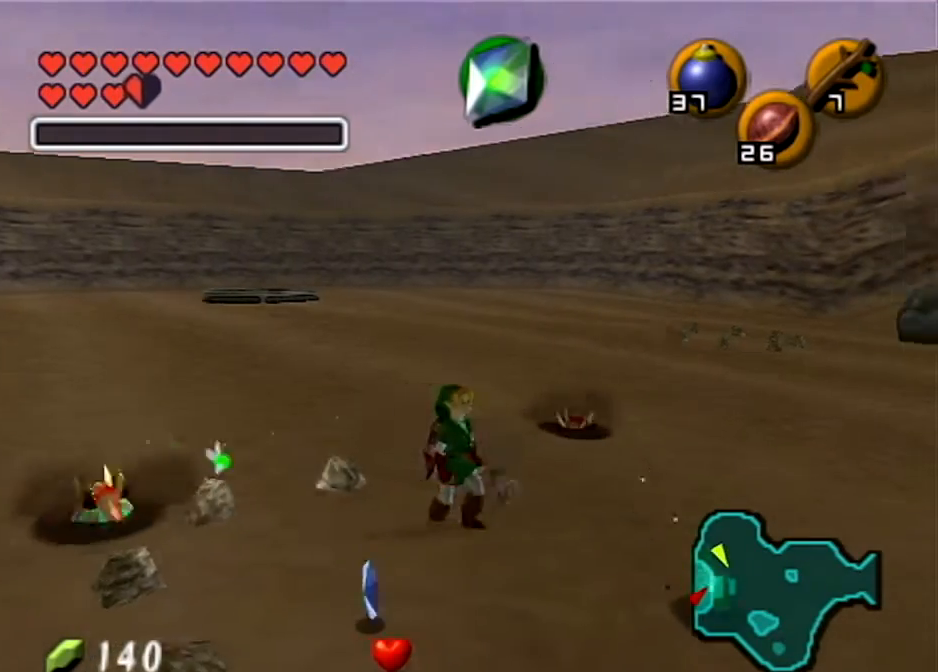
{"buttons": [], "left_stick": "up-right", "right_stick": "center", "events": [[134, "left_stick", "right"], [501, "left_stick", "up-right"]]}
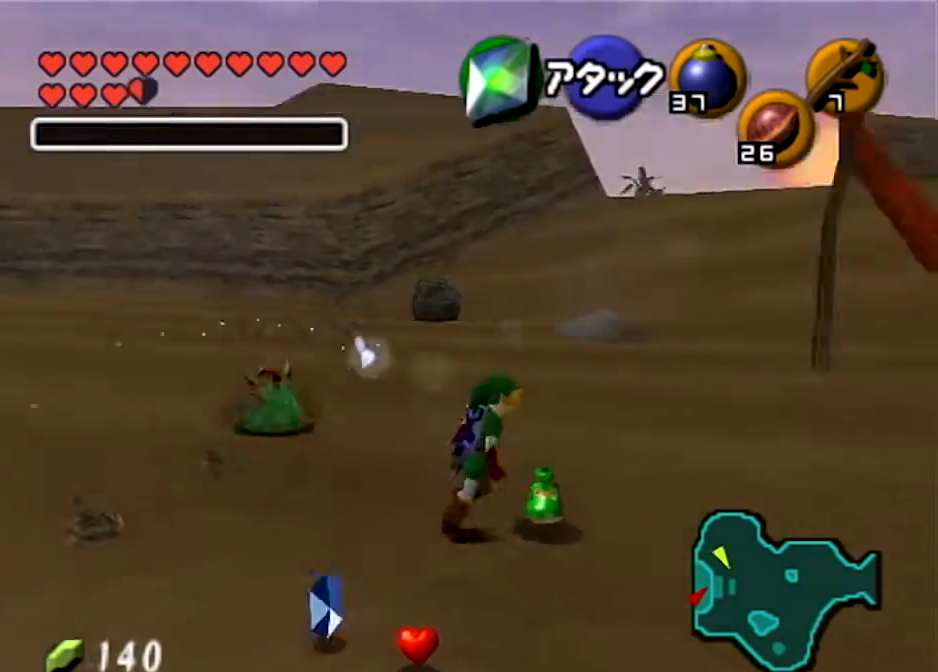
{"buttons": ["B"], "left_stick": "center", "right_stick": "center", "events": [[133, "left_stick", "up"], [233, "B", "down"], [233, "left_stick", "center"], [300, "B", "up"], [467, "B", "down"]]}
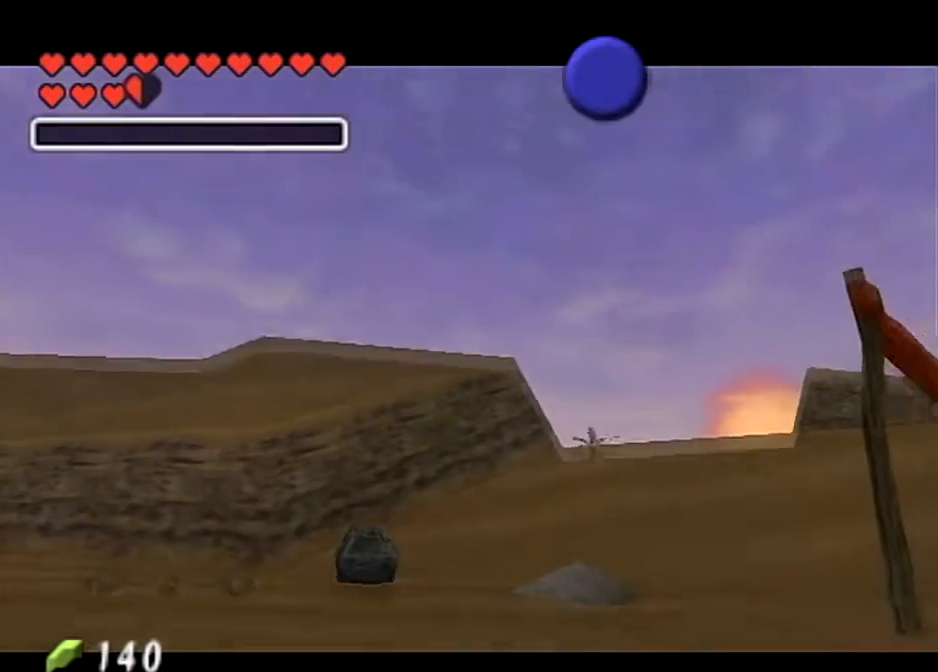
{"buttons": [], "left_stick": "center", "right_stick": "center", "events": [[67, "B", "up"], [134, "B", "down"], [267, "B", "up"], [334, "B", "down"], [401, "B", "up"]]}
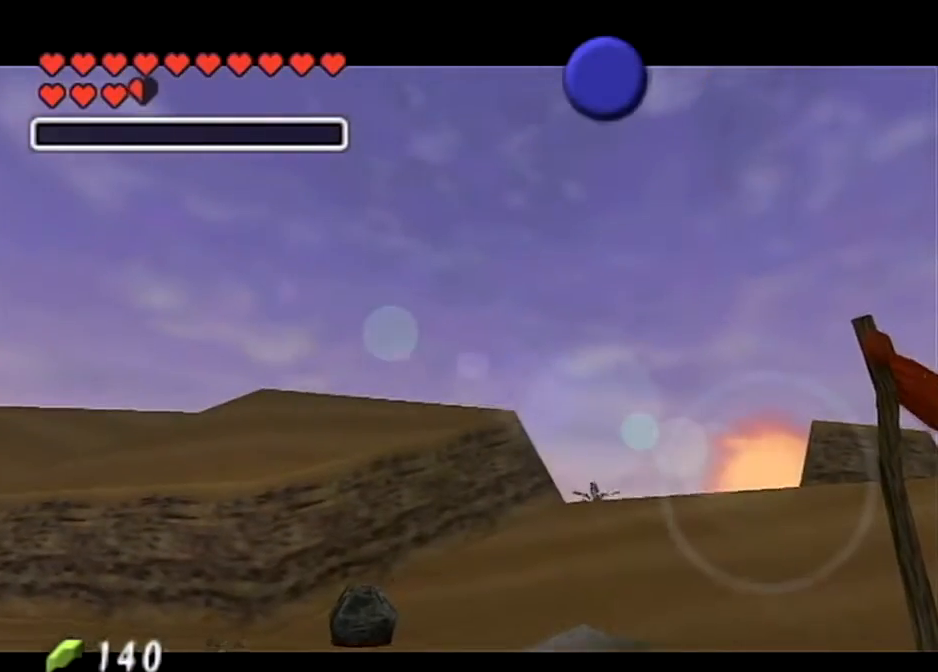
{"buttons": [], "left_stick": "center", "right_stick": "center", "events": [[33, "B", "down"], [100, "B", "up"], [233, "A", "down"], [233, "B", "down"], [300, "A", "up"], [300, "B", "up"], [367, "B", "down"], [400, "A", "down"], [467, "A", "up"], [500, "B", "up"]]}
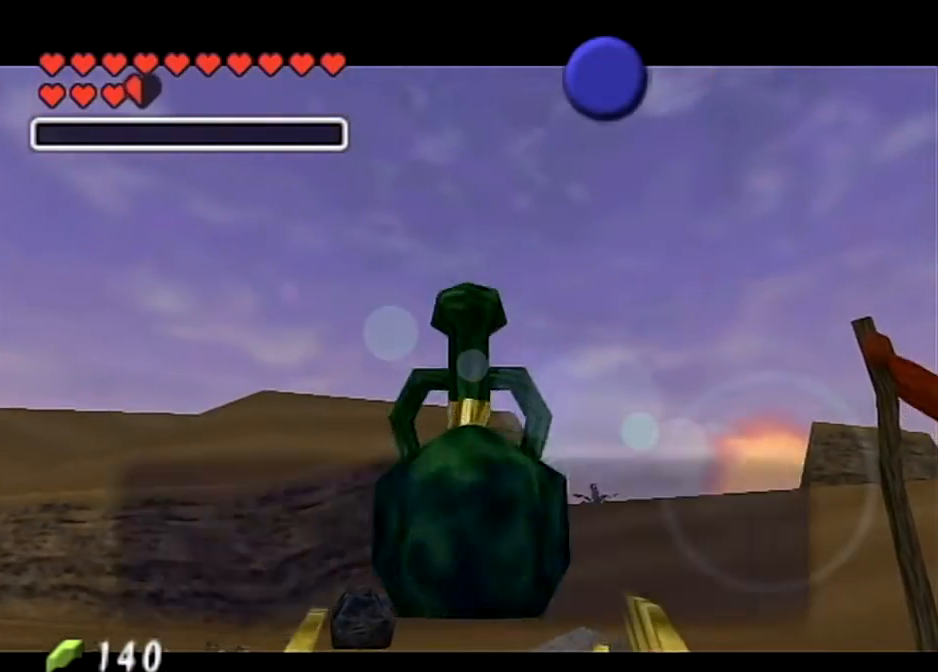
{"buttons": [], "left_stick": "center", "right_stick": "center", "events": [[67, "A", "down"], [67, "B", "down"], [134, "A", "up"], [134, "B", "up"], [234, "A", "down"], [301, "A", "up"], [401, "A", "down"], [401, "B", "down"], [467, "A", "up"], [467, "B", "up"]]}
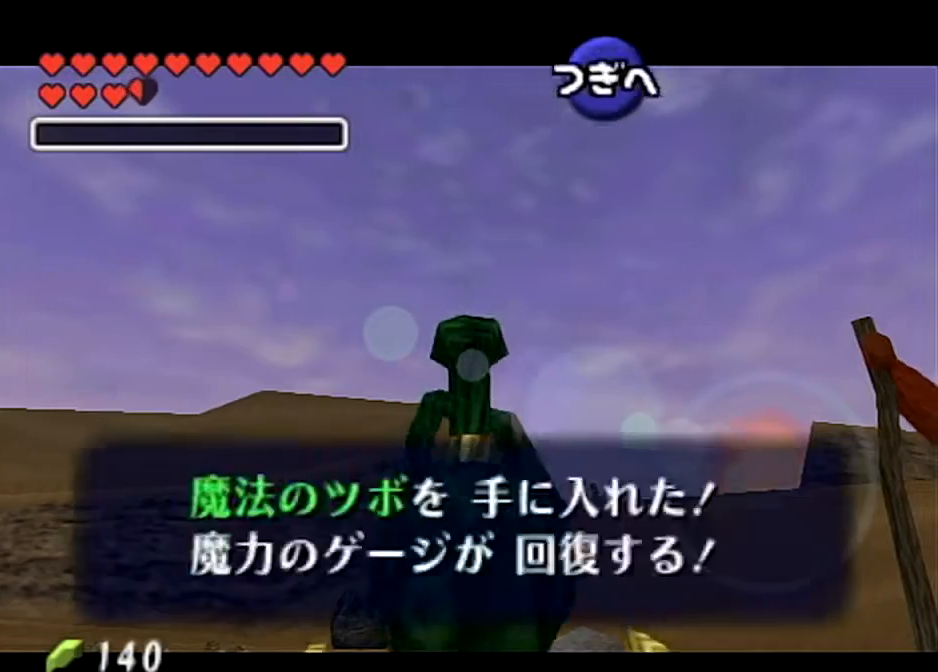
{"buttons": [], "left_stick": "center", "right_stick": "center", "events": [[33, "B", "down"], [66, "A", "down"], [100, "B", "up"], [133, "A", "up"], [167, "B", "down"], [233, "A", "down"], [233, "B", "up"], [300, "A", "up"], [300, "B", "down"], [333, "B", "up"], [400, "A", "down"], [434, "A", "up"]]}
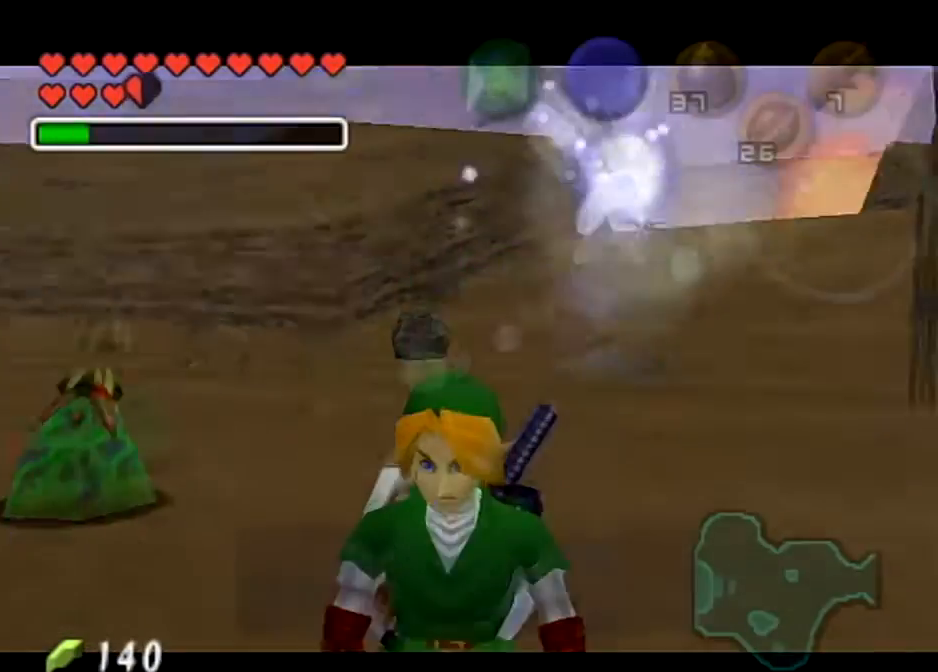
{"buttons": [], "left_stick": "center", "right_stick": "center", "events": [[34, "B", "down"], [67, "A", "down"], [100, "B", "up"], [134, "A", "up"], [167, "A", "down"], [301, "A", "up"], [401, "A", "down"], [401, "B", "down"], [467, "A", "up"], [467, "B", "up"]]}
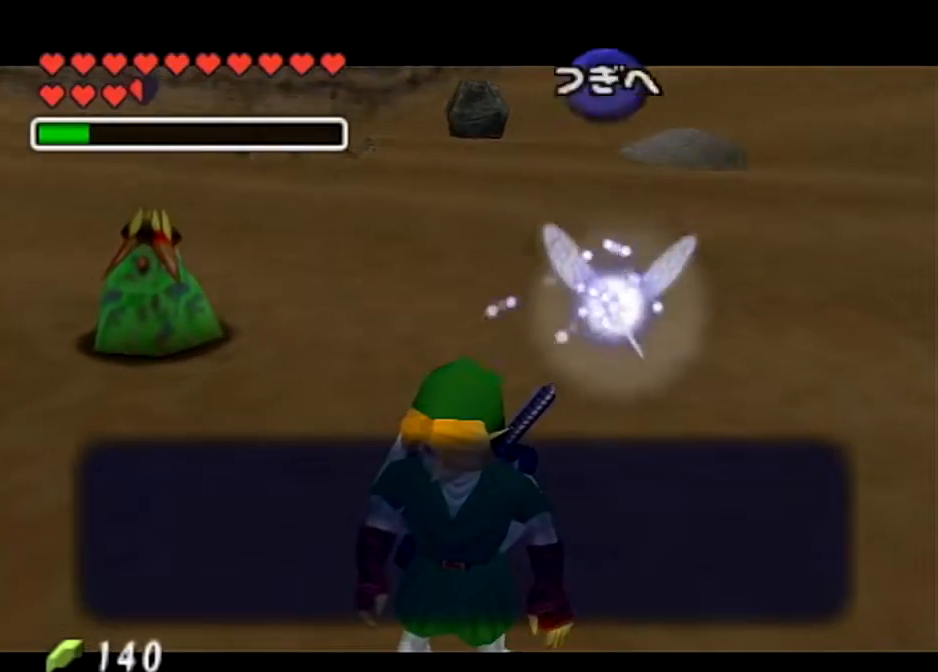
{"buttons": [], "left_stick": "center", "right_stick": "center", "events": [[33, "B", "down"], [66, "A", "down"], [100, "B", "up"], [133, "A", "up"], [200, "A", "down"], [300, "A", "up"]]}
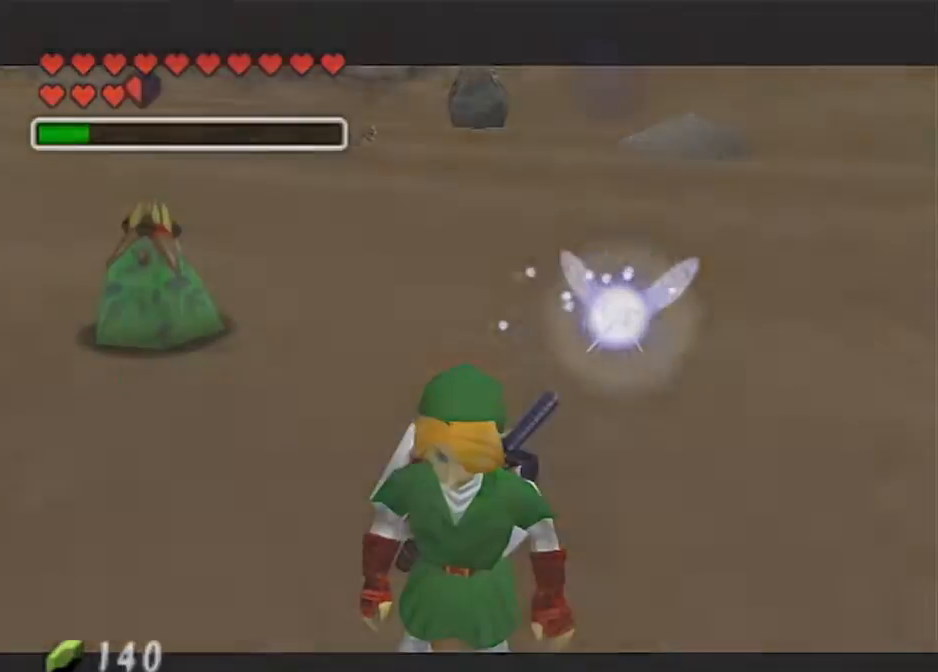
{"buttons": [], "left_stick": "center", "right_stick": "center", "events": []}
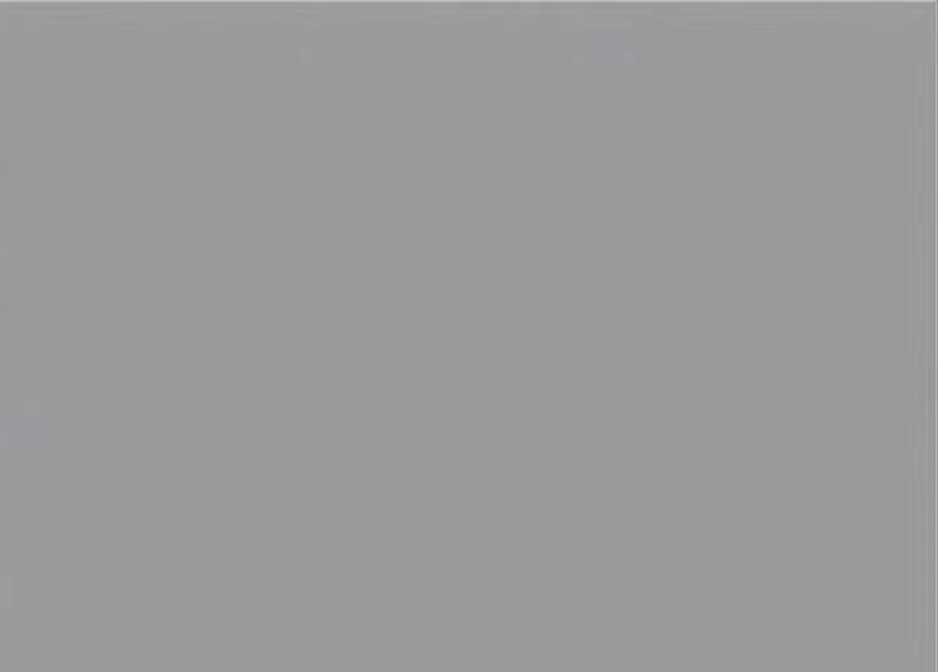
{"buttons": [], "left_stick": "center", "right_stick": "center", "events": []}
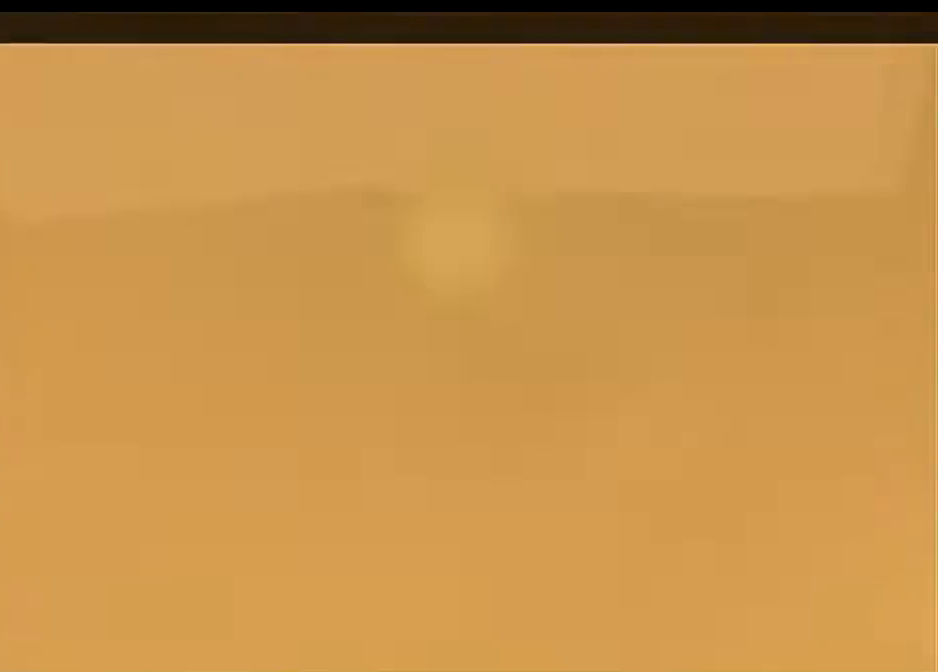
{"buttons": ["B"], "left_stick": "center", "right_stick": "center", "events": [[67, "B", "down"], [167, "B", "up"], [301, "B", "down"], [401, "B", "up"], [501, "B", "down"]]}
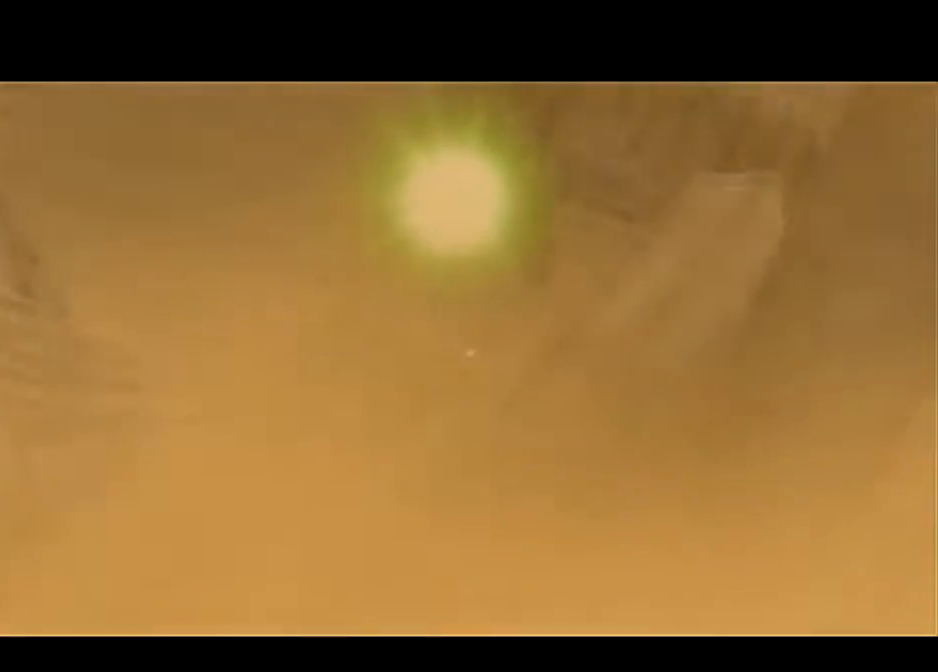
{"buttons": [], "left_stick": "center", "right_stick": "center", "events": [[66, "B", "up"], [200, "B", "down"], [267, "B", "up"], [367, "B", "down"], [467, "B", "up"]]}
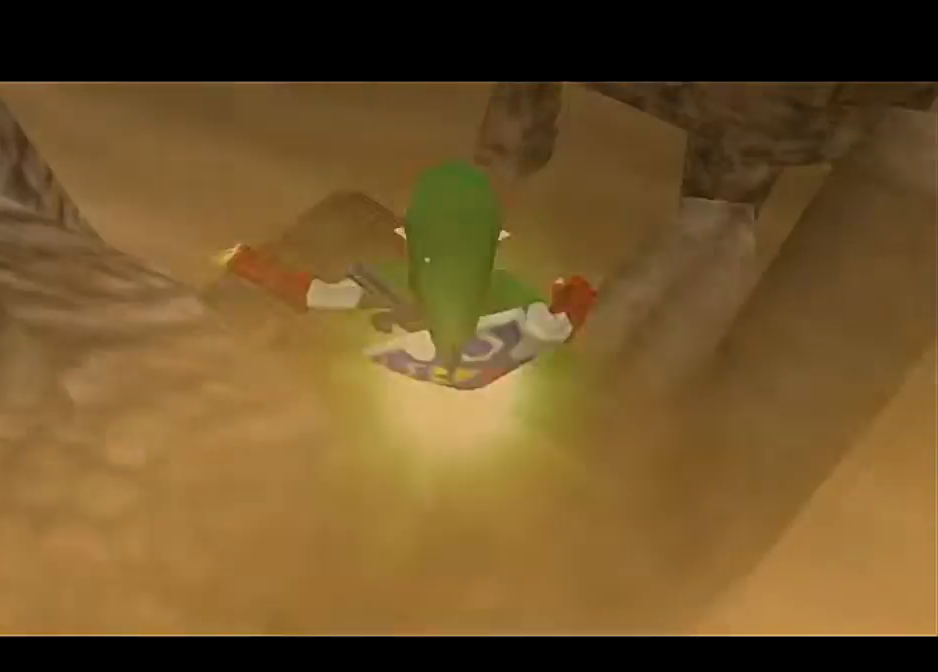
{"buttons": ["B"], "left_stick": "down", "right_stick": "center", "events": [[100, "B", "down"], [167, "B", "up"], [167, "left_stick", "down"], [267, "B", "down"], [367, "B", "up"], [467, "B", "down"]]}
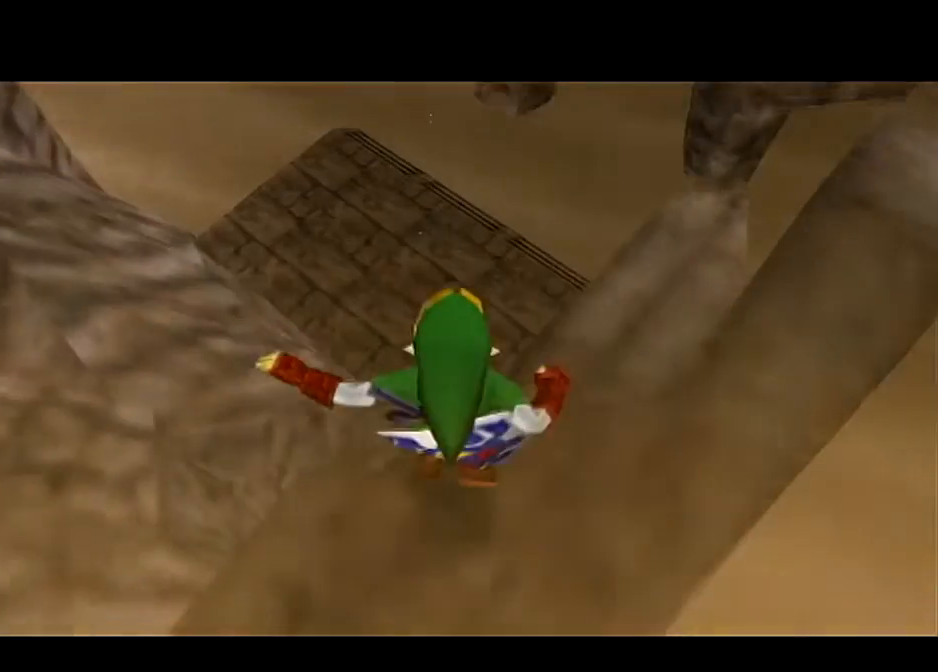
{"buttons": [], "left_stick": "center", "right_stick": "center", "events": [[67, "B", "up"], [167, "B", "down"], [234, "B", "up"], [334, "B", "down"], [367, "left_stick", "center"], [434, "B", "up"]]}
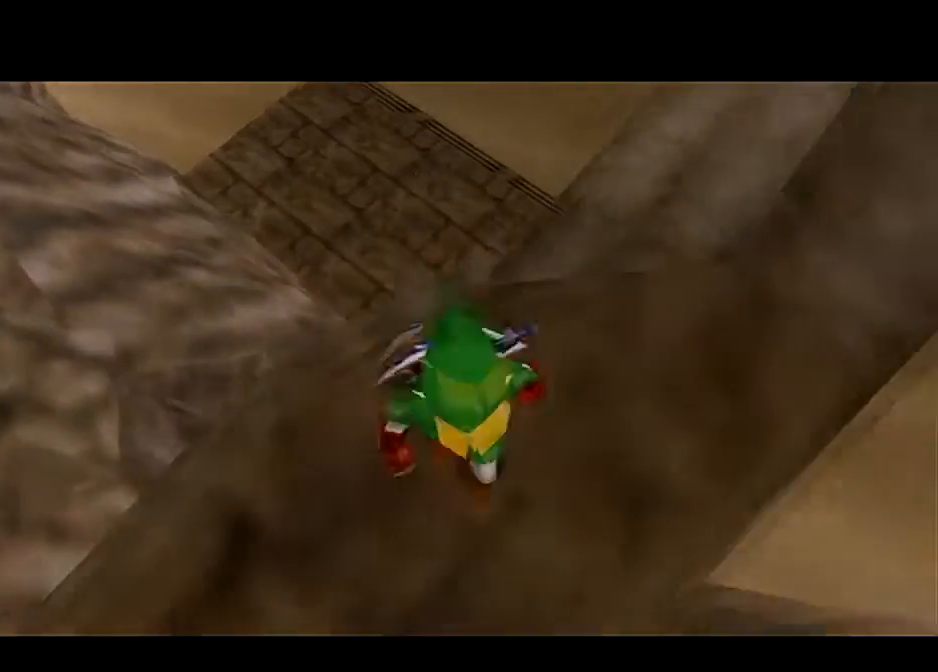
{"buttons": [], "left_stick": "center", "right_stick": "center", "events": [[33, "B", "down"], [100, "B", "up"], [200, "B", "down"], [300, "B", "up"]]}
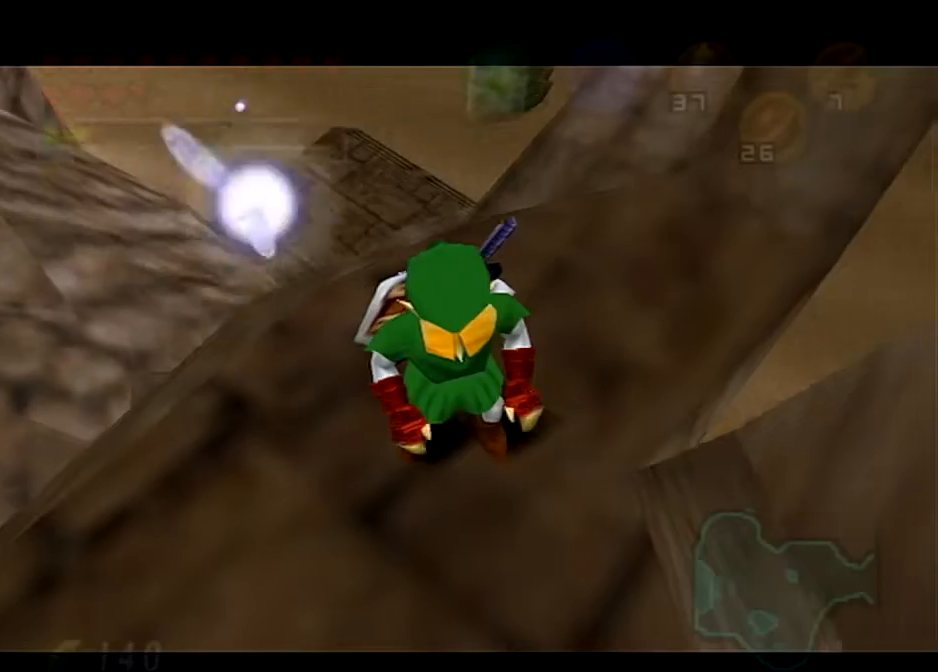
{"buttons": [], "left_stick": "center", "right_stick": "center", "events": []}
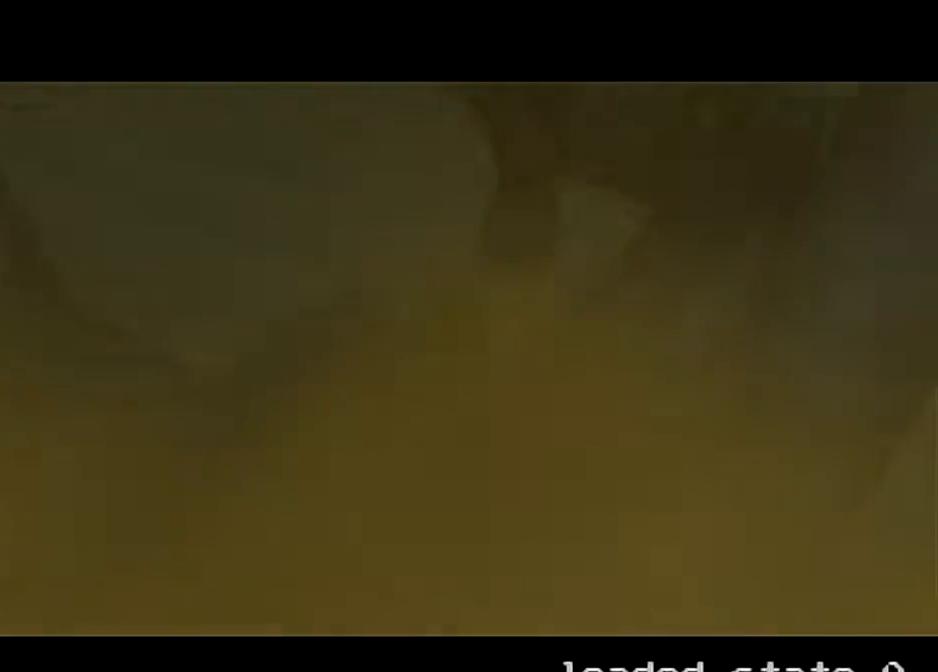
{"buttons": [], "left_stick": "center", "right_stick": "center", "events": []}
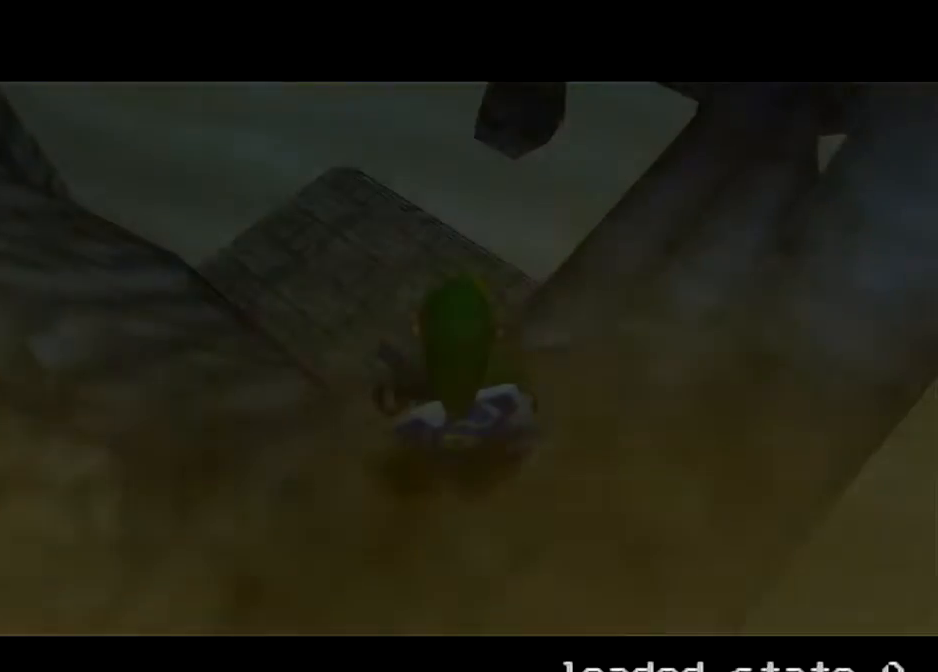
{"buttons": [], "left_stick": "center", "right_stick": "center", "events": [[201, "left_stick", "down"], [367, "L1", "down"], [401, "left_stick", "center"], [501, "L1", "up"]]}
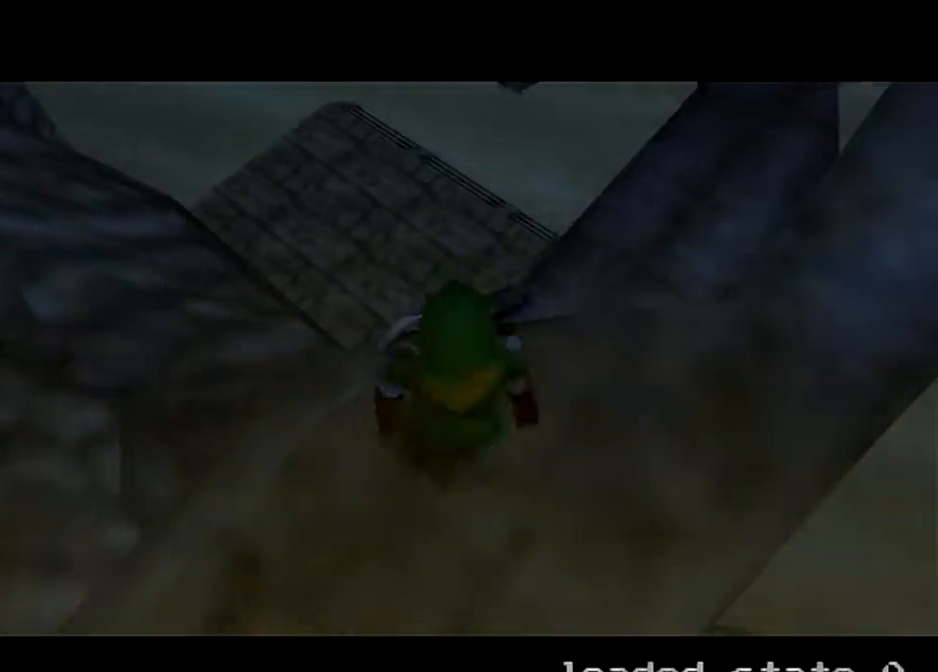
{"buttons": [], "left_stick": "up", "right_stick": "center", "events": [[133, "left_stick", "up"]]}
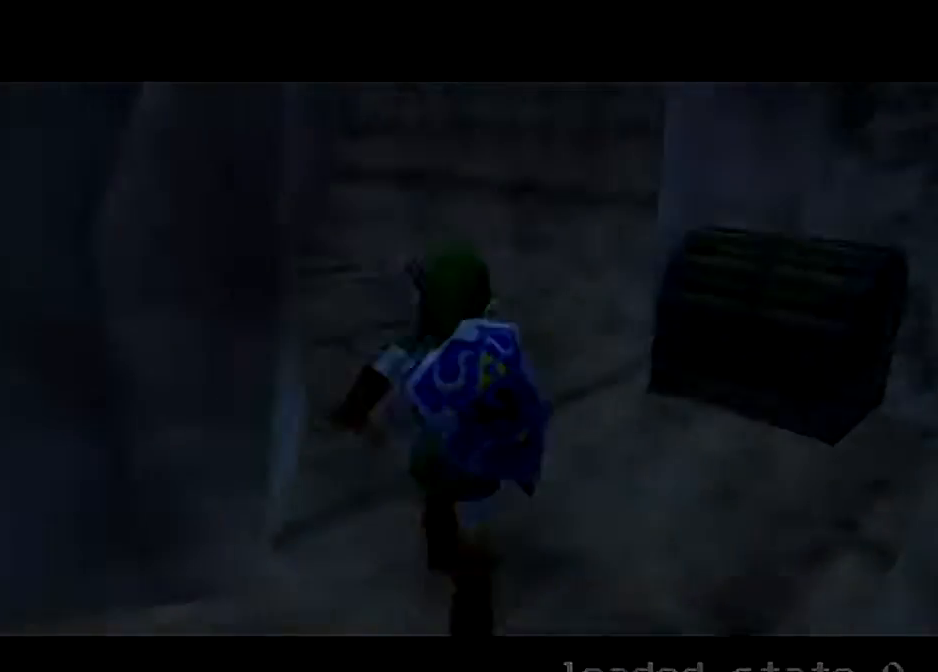
{"buttons": [], "left_stick": "up", "right_stick": "center", "events": []}
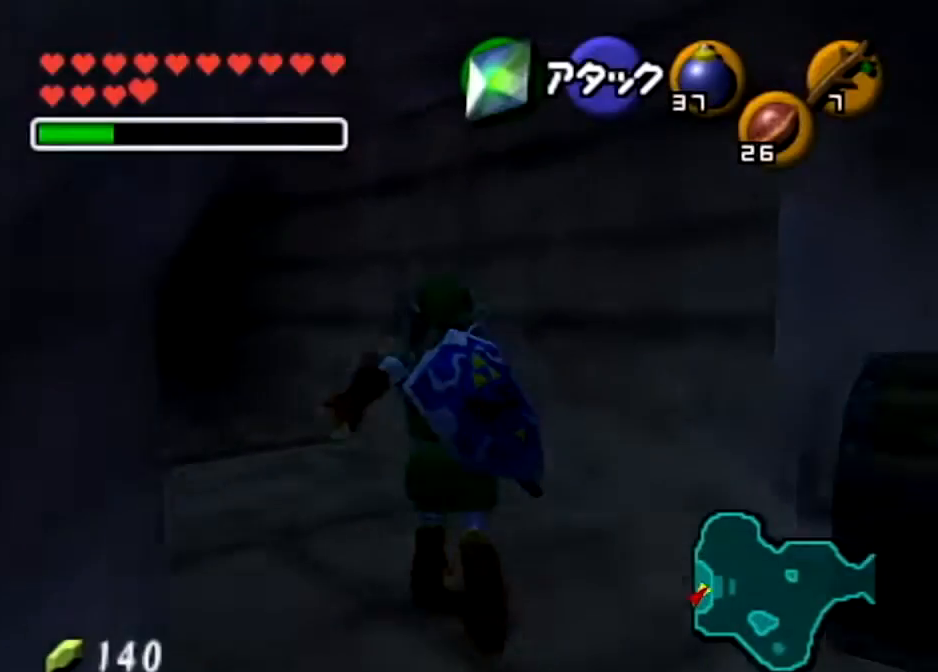
{"buttons": [], "left_stick": "up-right", "right_stick": "center", "events": [[367, "left_stick", "up-right"]]}